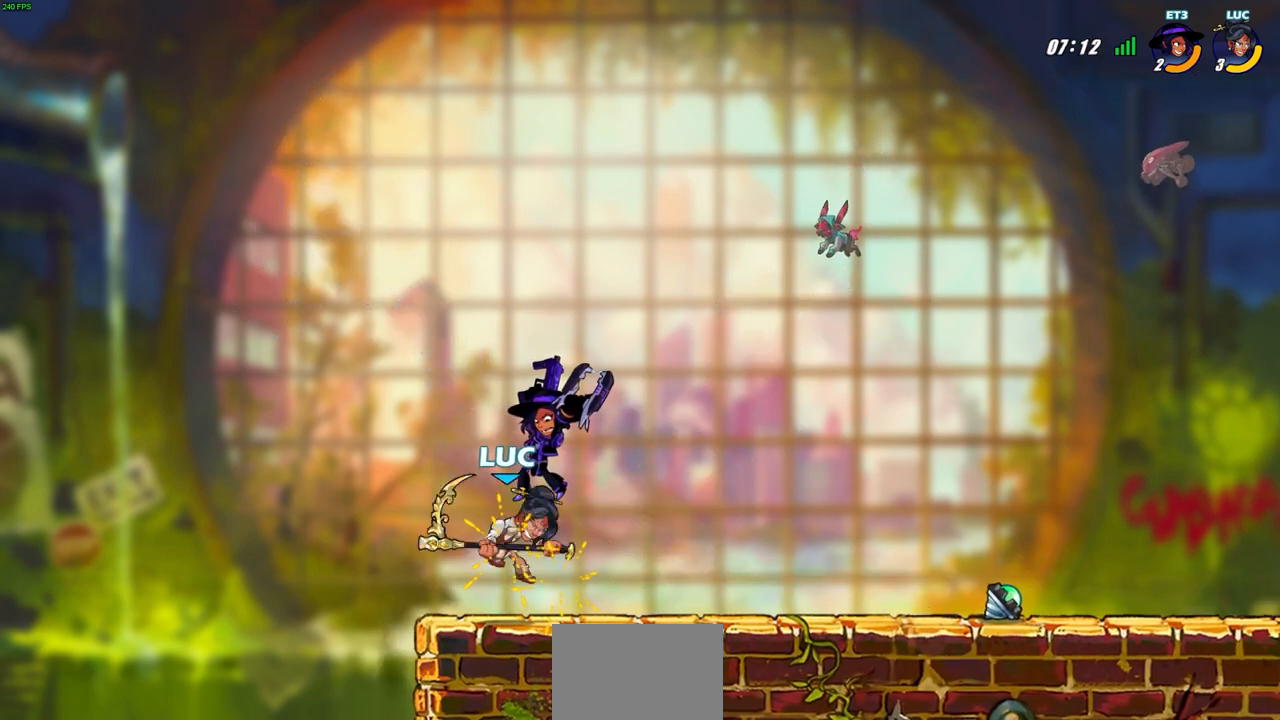
Gameplay with a controller (PlayStation layout); each line is a JSON object with the inputs held at the frame after it. "events" lists button and stick changes between this image and that frame as [ms after this image, input, new state], when the widget could be followed in between. Not read: right_stick.
{"buttons": [], "left_stick": "left", "events": [[450, "left_stick", "left"]]}
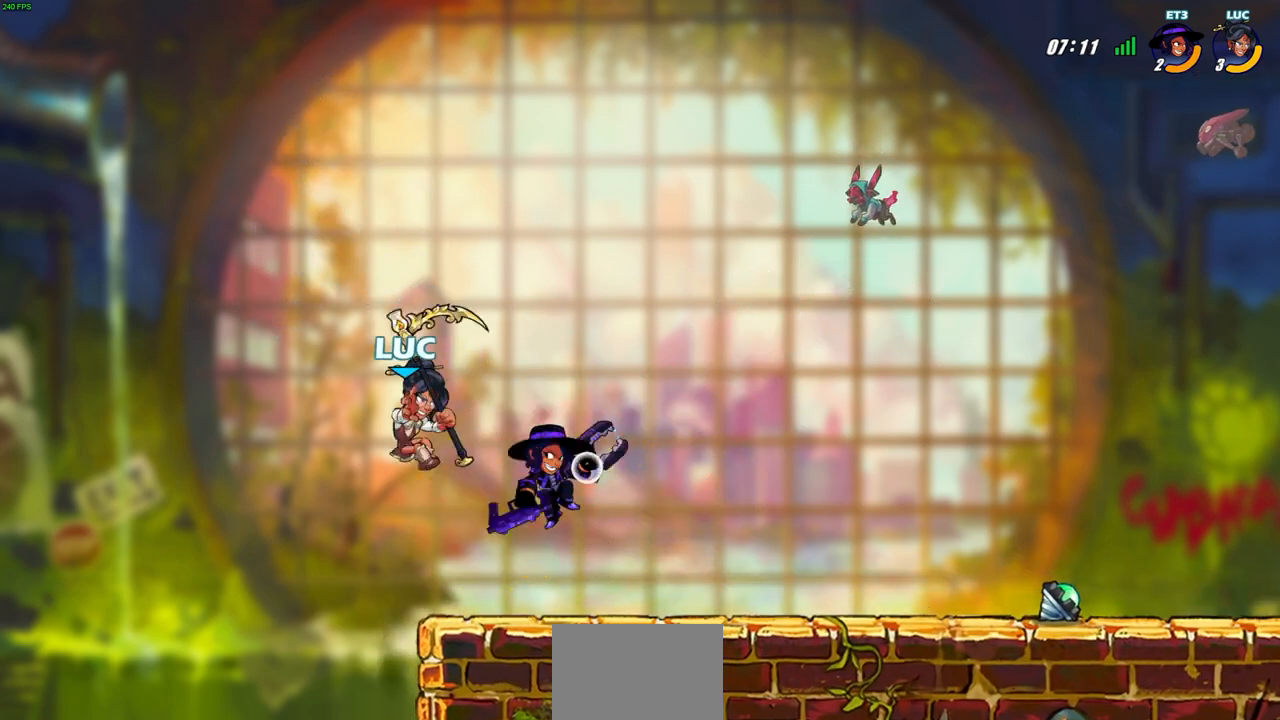
{"buttons": [], "left_stick": "right", "events": [[67, "left_stick", "down-left"], [117, "R2", "down"], [217, "left_stick", "down-right"], [333, "R2", "up"], [333, "left_stick", "right"]]}
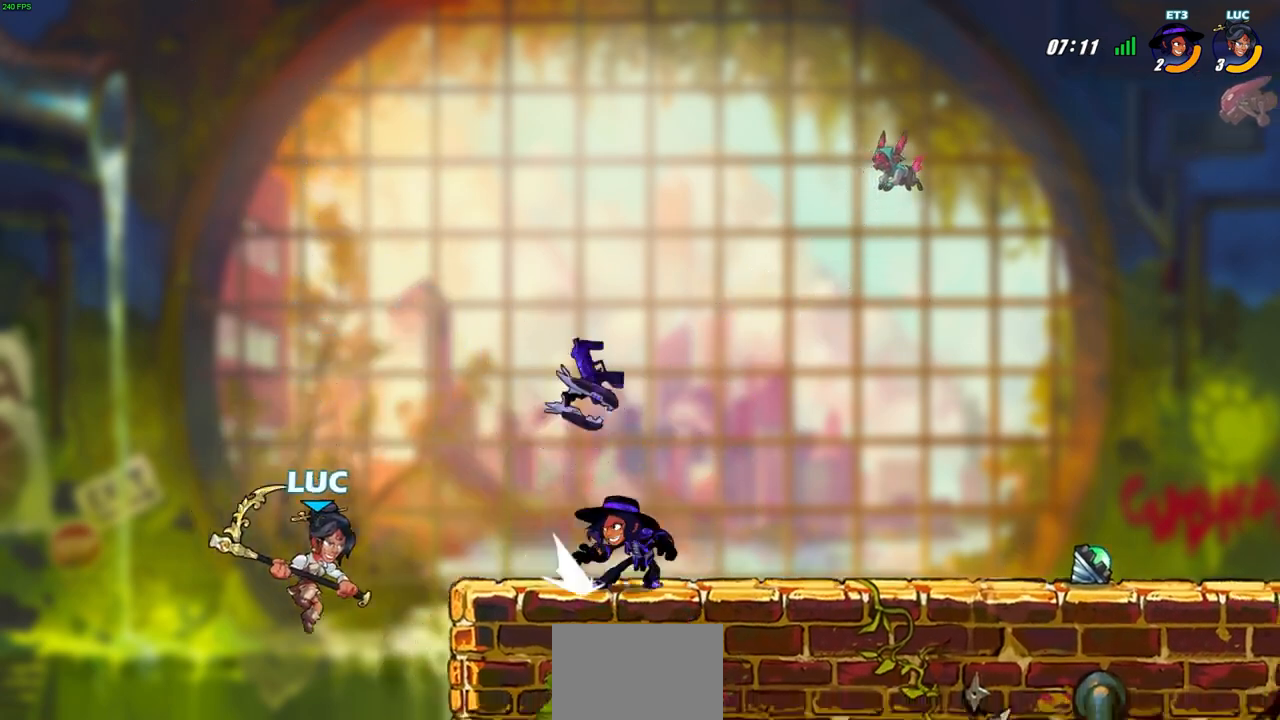
{"buttons": [], "left_stick": "left", "events": [[83, "CIRCLE", "down"], [183, "left_stick", "up-right"], [217, "CIRCLE", "up"], [300, "left_stick", "left"]]}
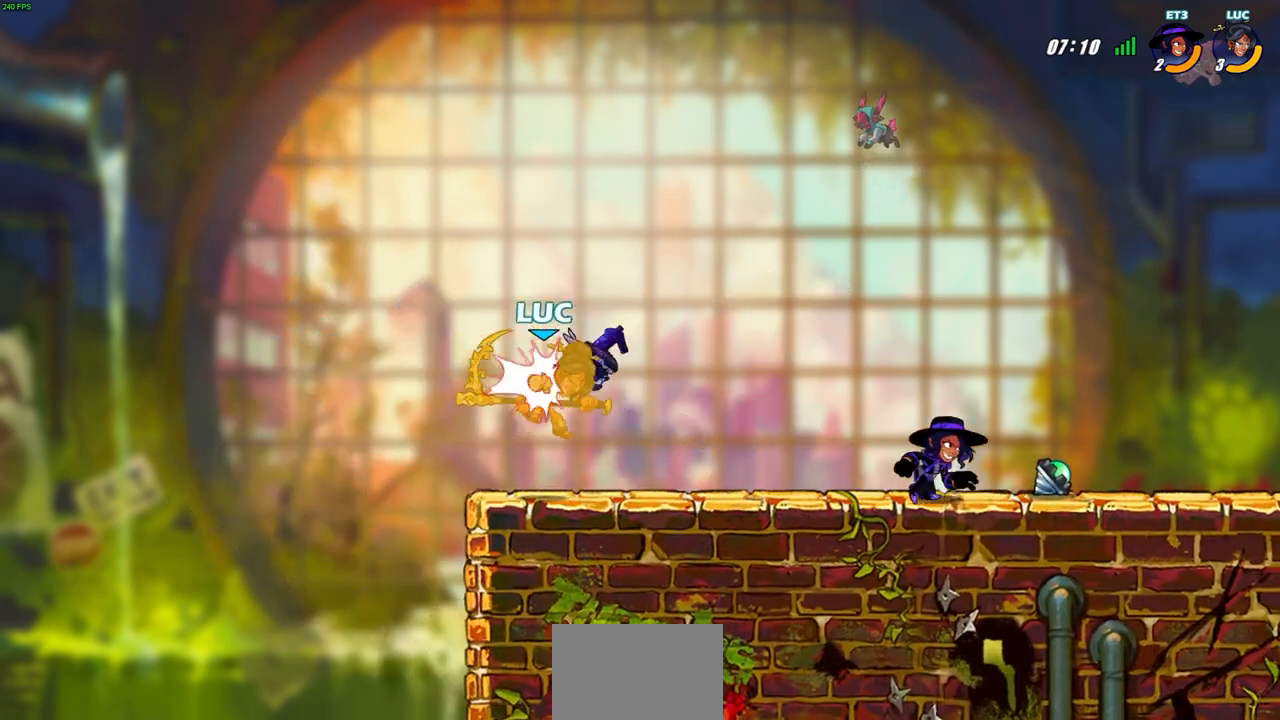
{"buttons": ["CROSS"], "left_stick": "up-left", "events": [[200, "left_stick", "right"], [350, "left_stick", "up-left"], [433, "CROSS", "down"]]}
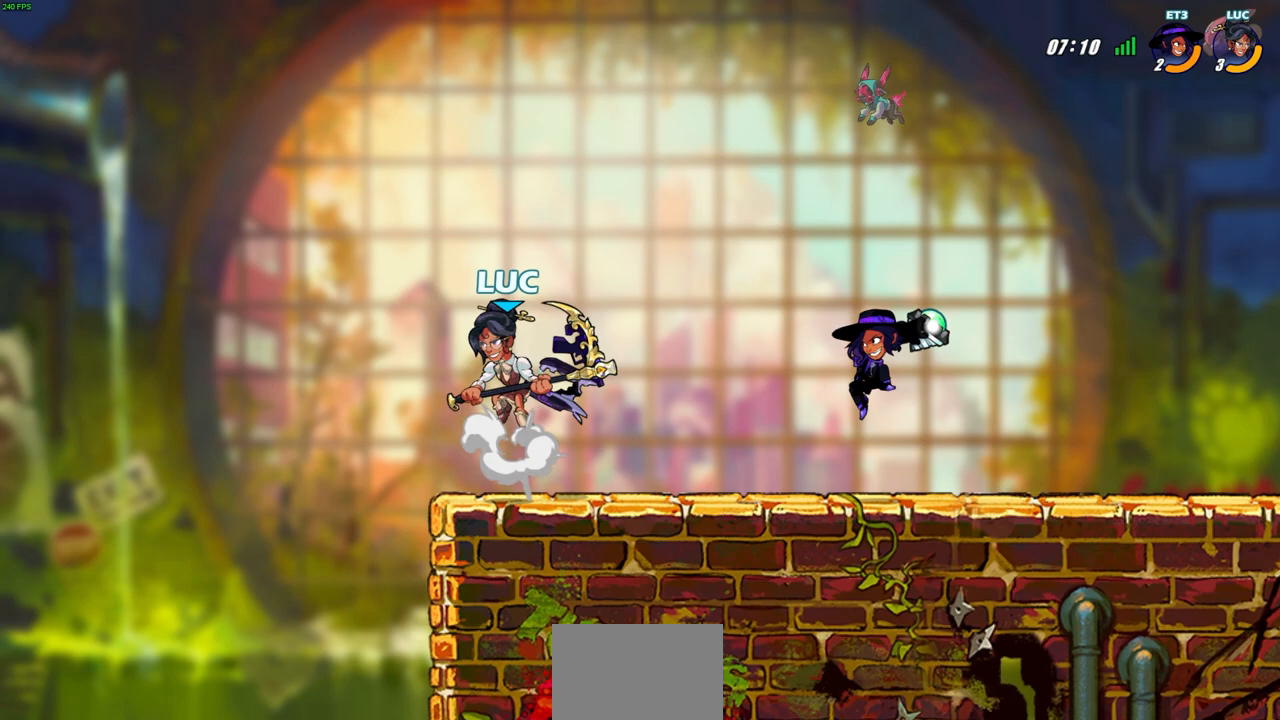
{"buttons": [], "left_stick": "up-left", "events": [[33, "left_stick", "up-right"], [83, "CROSS", "up"], [167, "CROSS", "down"], [317, "CROSS", "up"], [433, "left_stick", "up-left"]]}
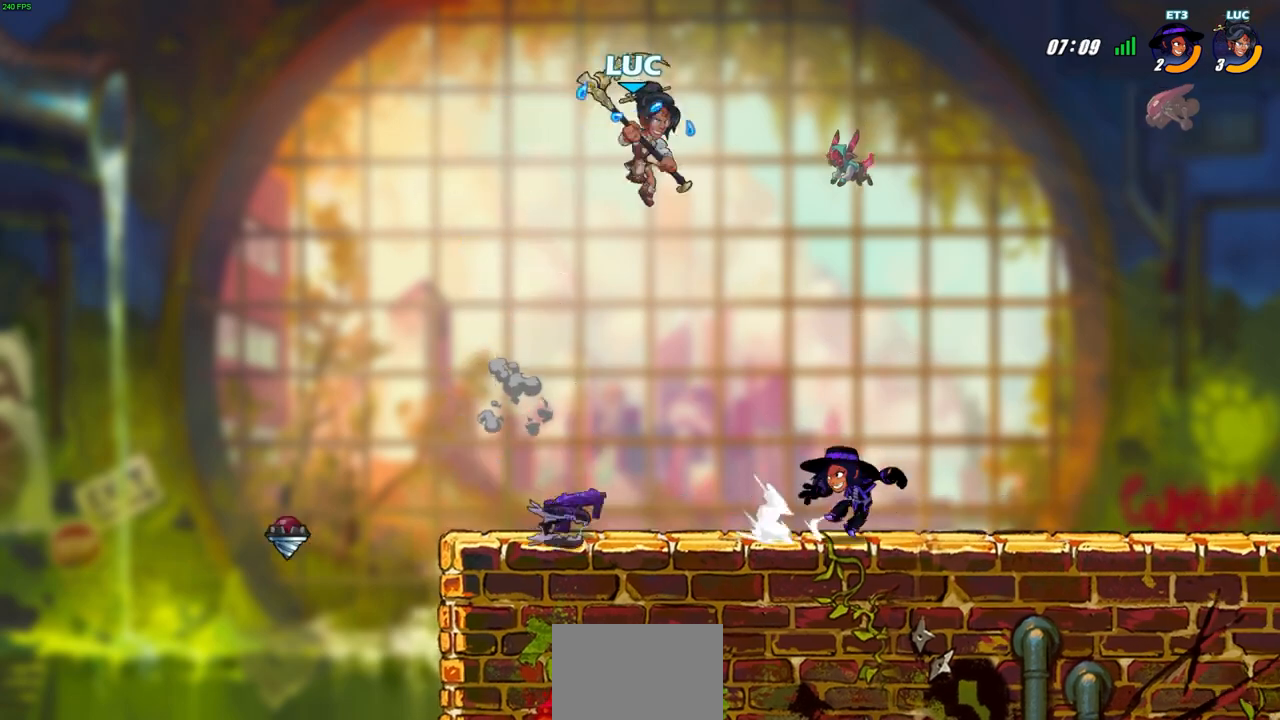
{"buttons": [], "left_stick": "down-left", "events": [[250, "left_stick", "down-right"], [333, "left_stick", "down-left"]]}
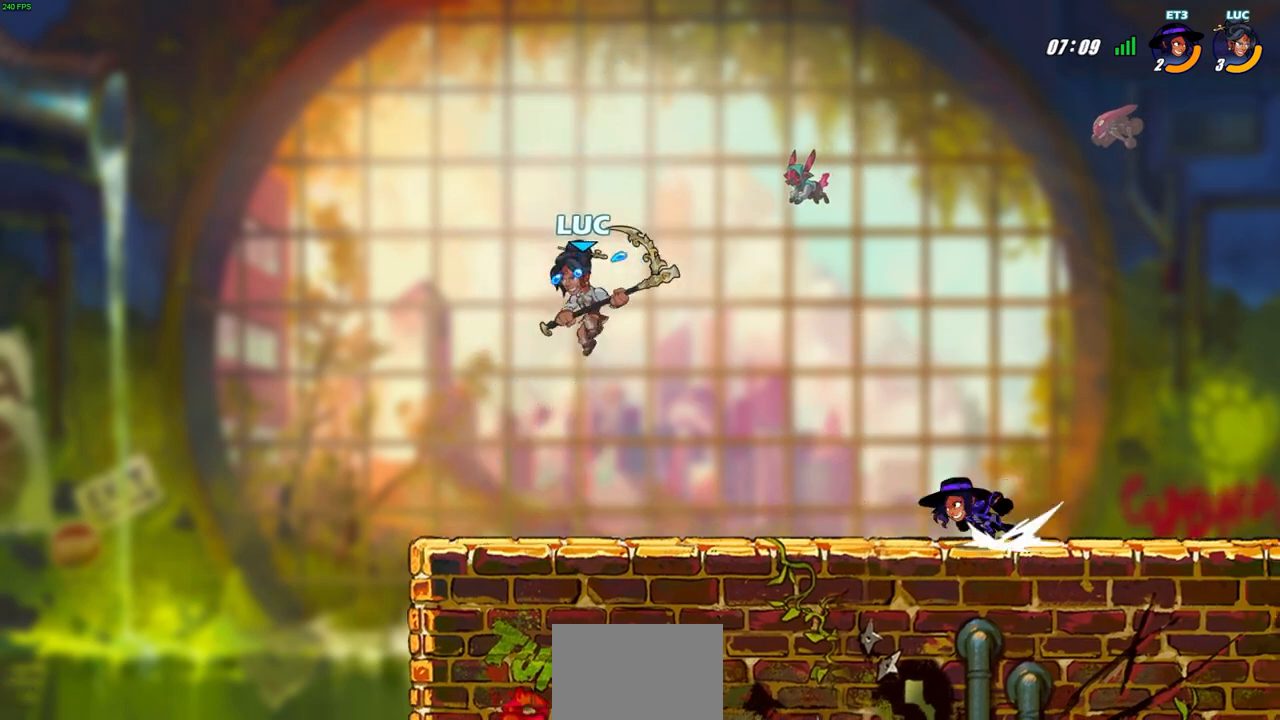
{"buttons": [], "left_stick": "up-left", "events": [[200, "left_stick", "down-right"], [383, "left_stick", "up-left"]]}
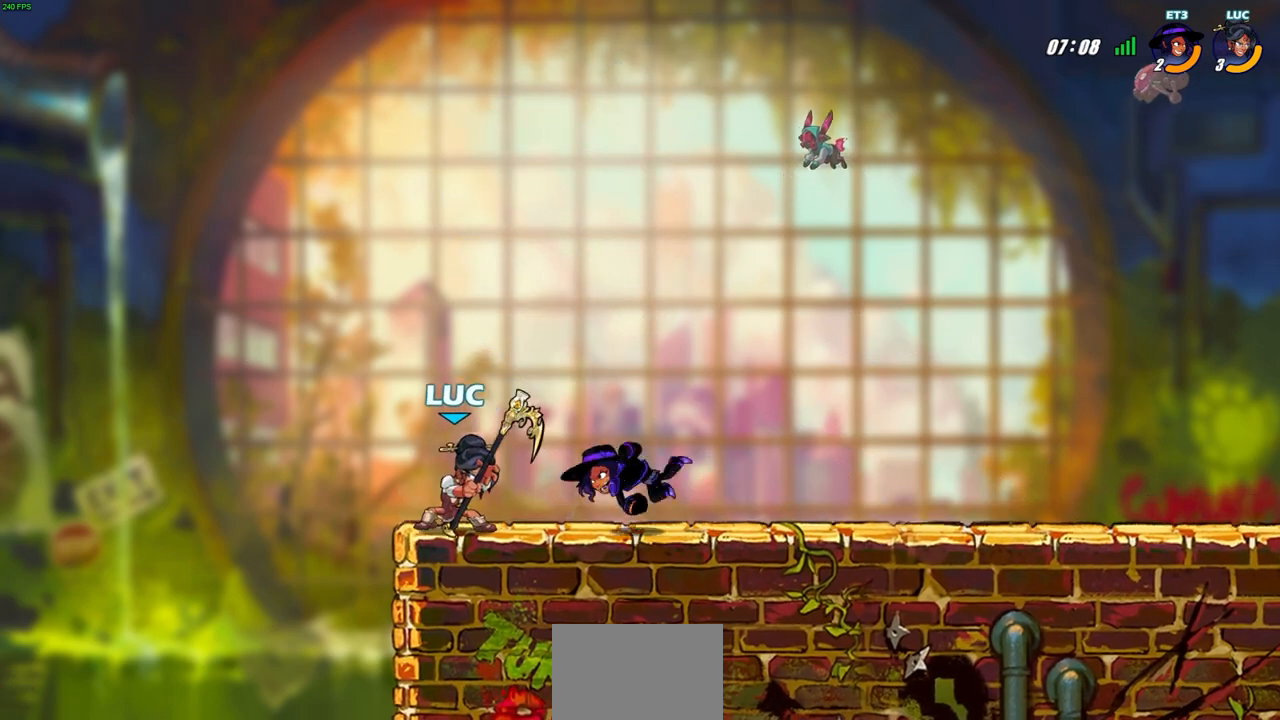
{"buttons": [], "left_stick": "right", "events": [[17, "left_stick", "right"], [83, "SQUARE", "down"], [183, "SQUARE", "up"]]}
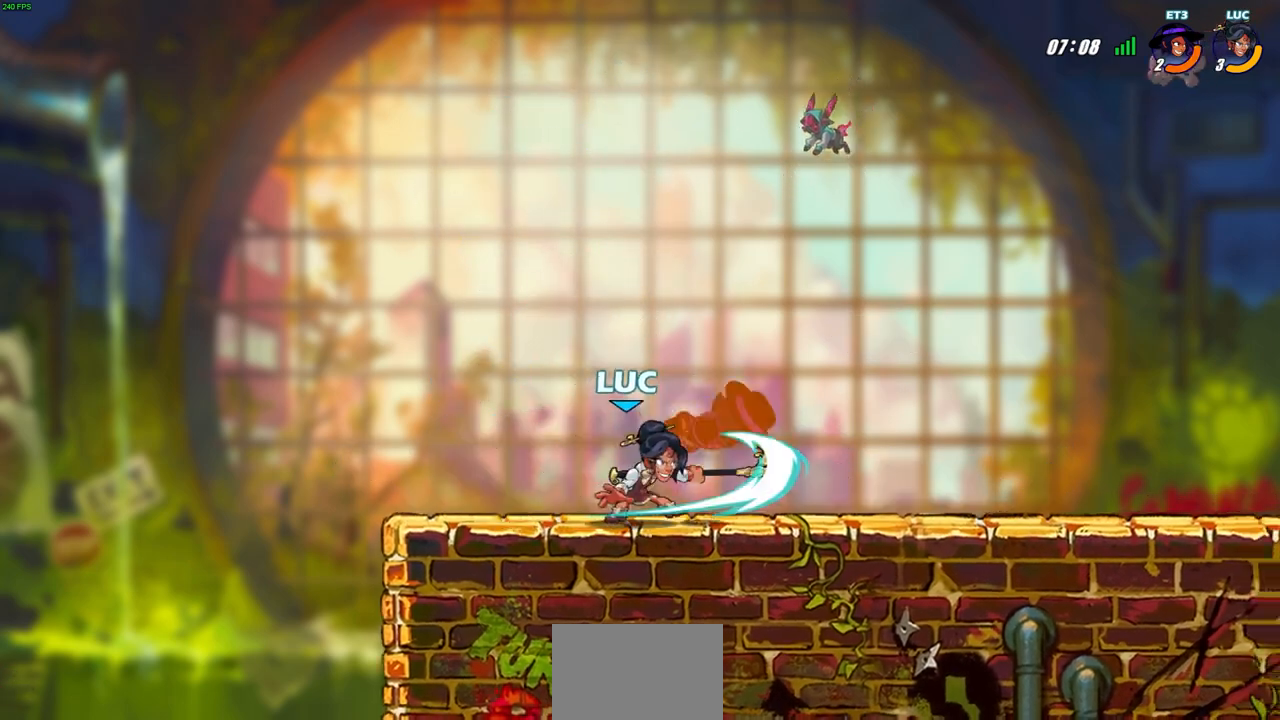
{"buttons": ["SQUARE"], "left_stick": "down", "events": [[217, "R2", "down"], [233, "left_stick", "down-right"], [467, "R2", "up"], [467, "left_stick", "down"], [500, "SQUARE", "down"]]}
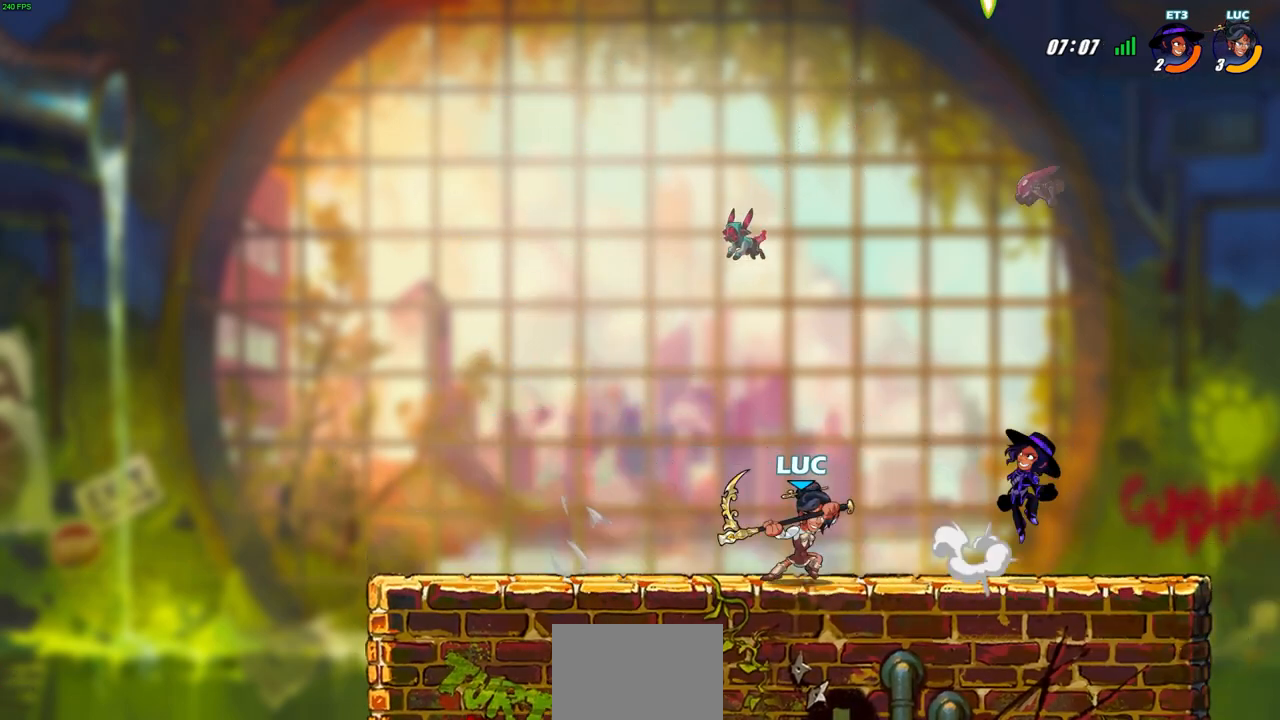
{"buttons": [], "left_stick": "center", "events": [[117, "SQUARE", "up"], [117, "left_stick", "down-right"], [350, "left_stick", "center"]]}
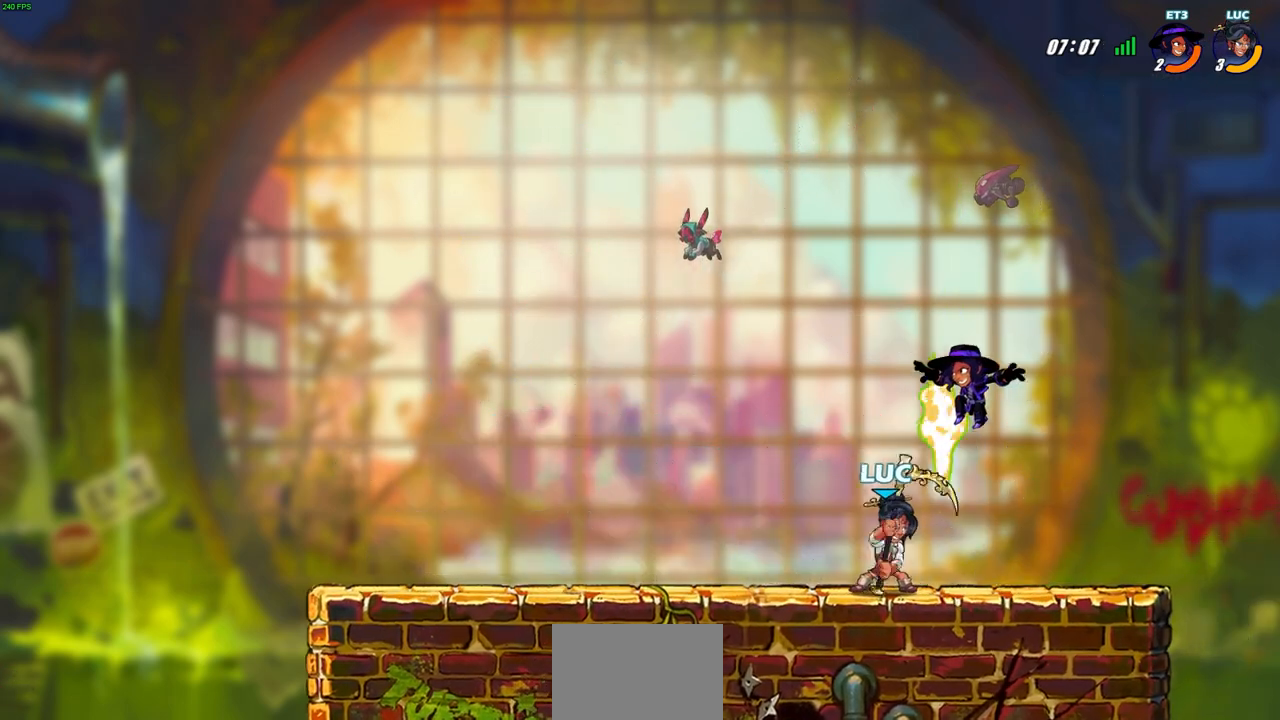
{"buttons": [], "left_stick": "center", "events": [[50, "SQUARE", "down"], [133, "SQUARE", "up"]]}
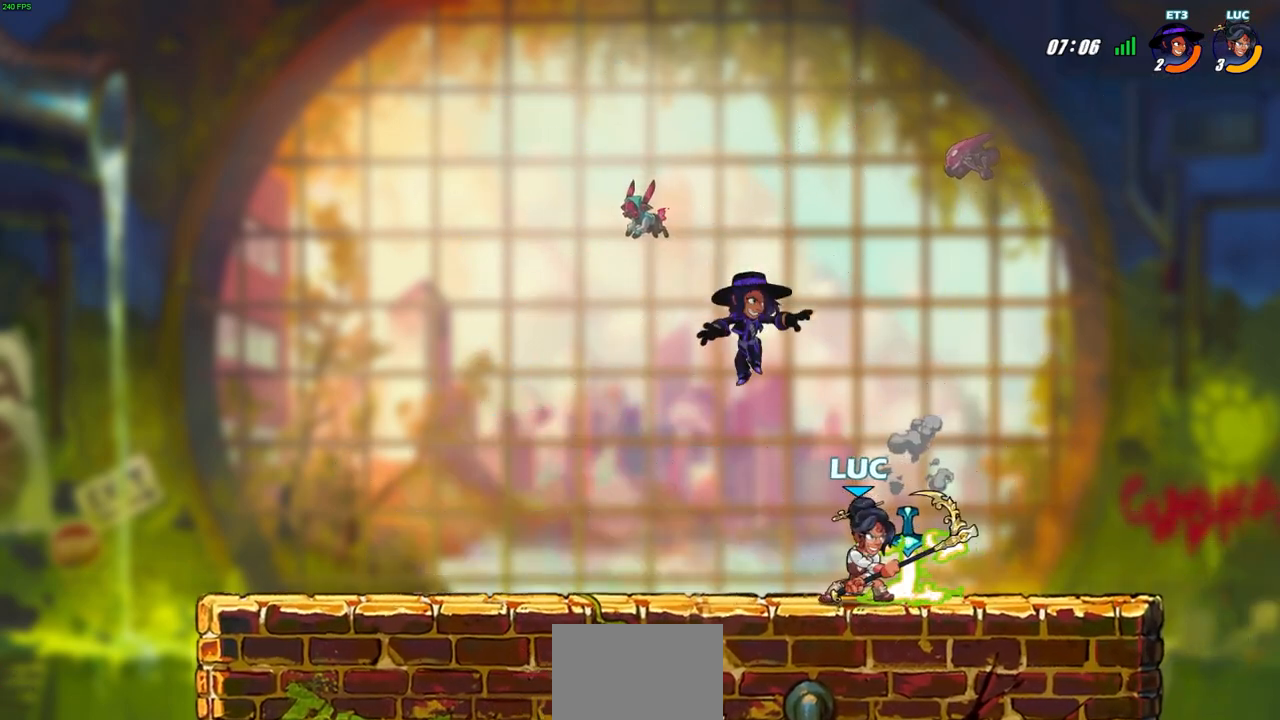
{"buttons": [], "left_stick": "center", "events": [[17, "left_stick", "right"], [150, "R2", "down"], [267, "left_stick", "left"], [300, "R2", "up"], [350, "CIRCLE", "down"], [433, "CIRCLE", "up"], [433, "left_stick", "center"]]}
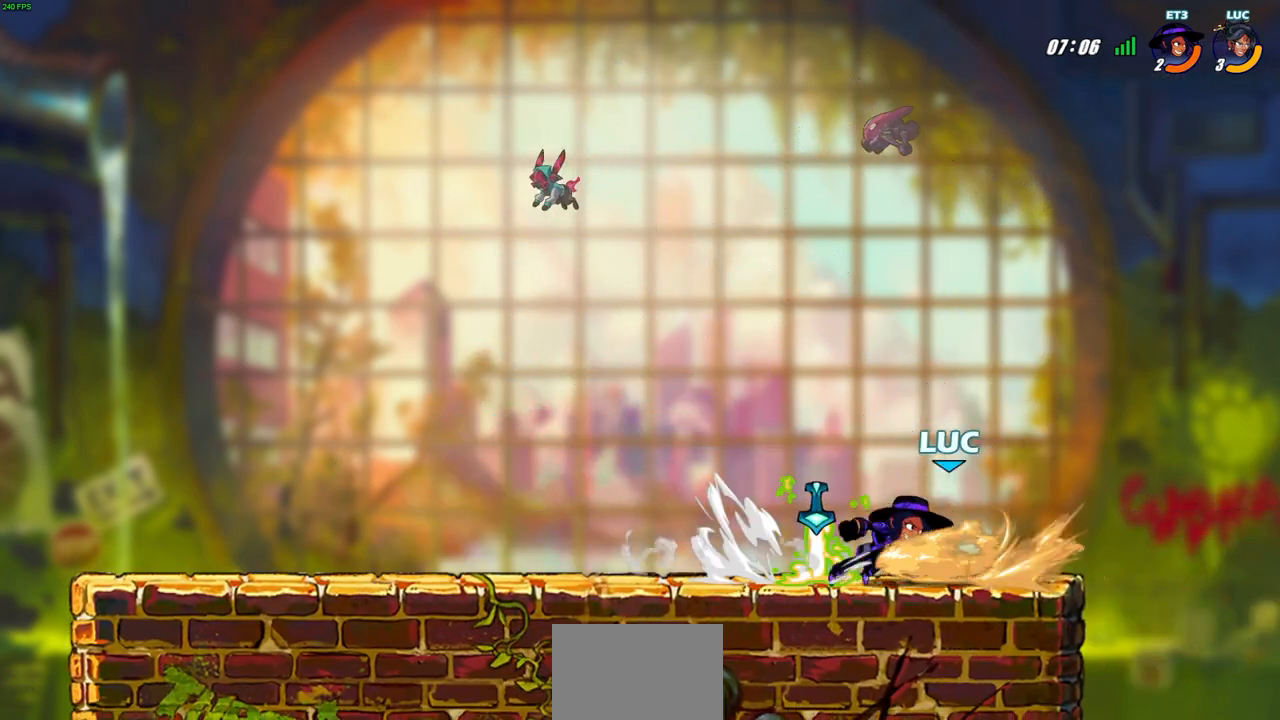
{"buttons": [], "left_stick": "left", "events": [[483, "left_stick", "left"]]}
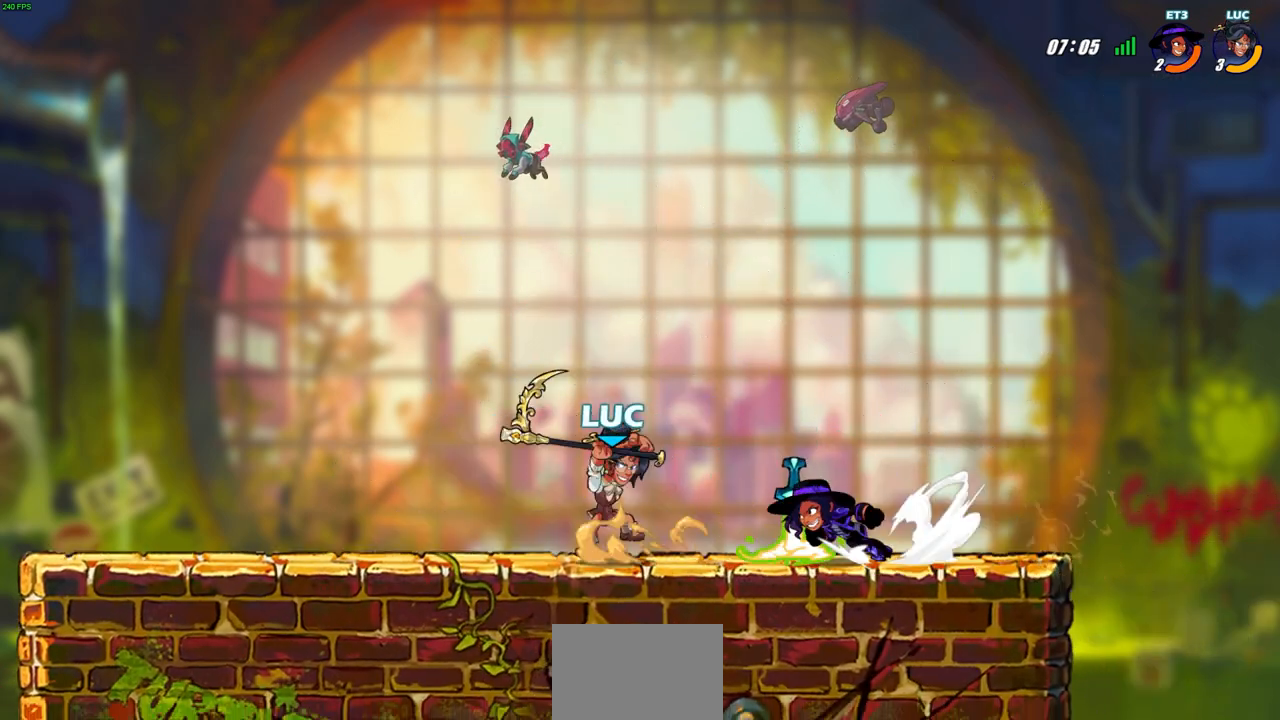
{"buttons": [], "left_stick": "up", "events": [[150, "CROSS", "down"], [217, "R2", "down"], [217, "left_stick", "up"], [333, "CROSS", "up"], [433, "R2", "up"]]}
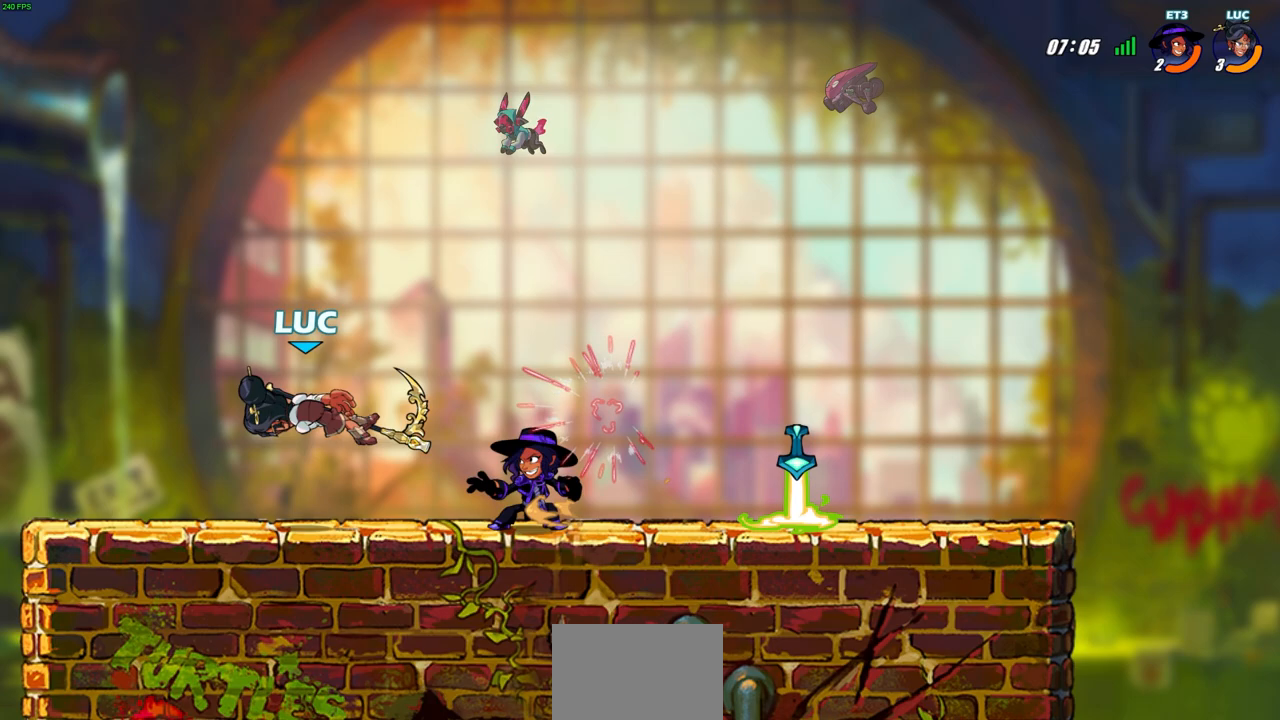
{"buttons": [], "left_stick": "right", "events": [[67, "left_stick", "center"], [200, "left_stick", "down-right"], [317, "left_stick", "right"]]}
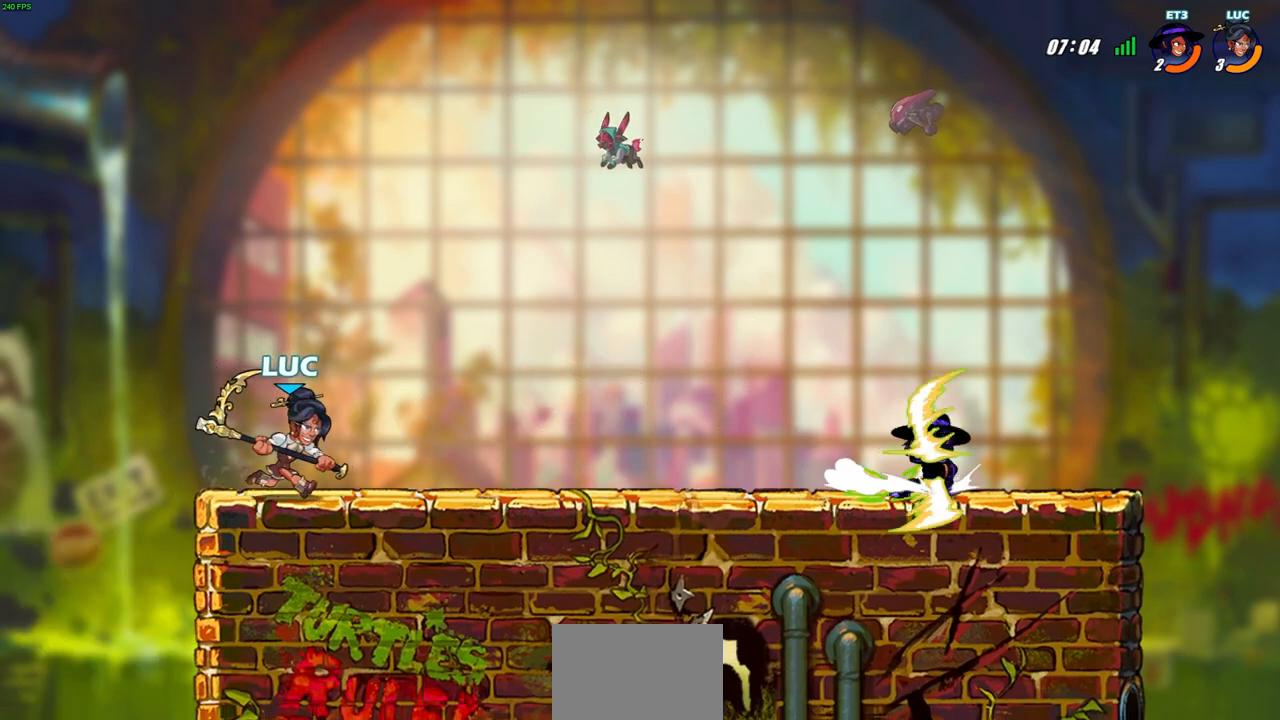
{"buttons": [], "left_stick": "up-left", "events": [[133, "left_stick", "down-left"], [217, "left_stick", "left"], [333, "left_stick", "up-left"]]}
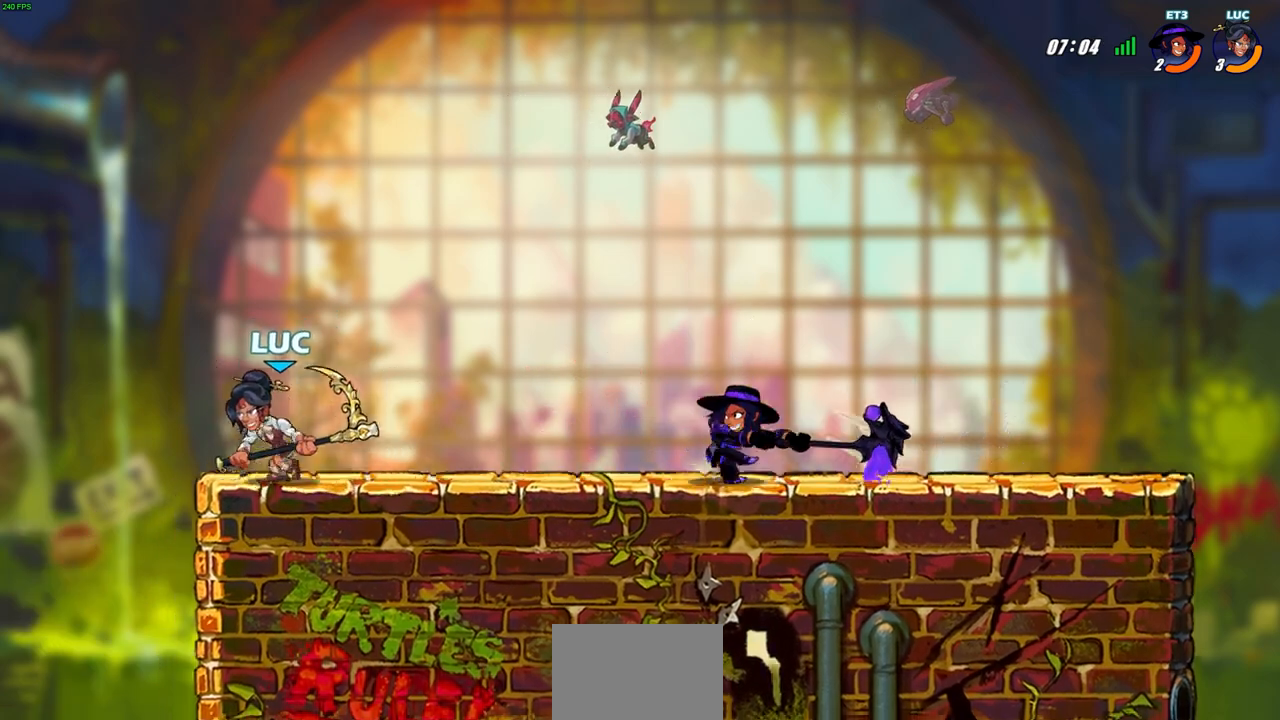
{"buttons": [], "left_stick": "right", "events": [[17, "left_stick", "up-right"], [133, "left_stick", "down-right"], [250, "SQUARE", "down"], [400, "SQUARE", "up"], [400, "left_stick", "right"]]}
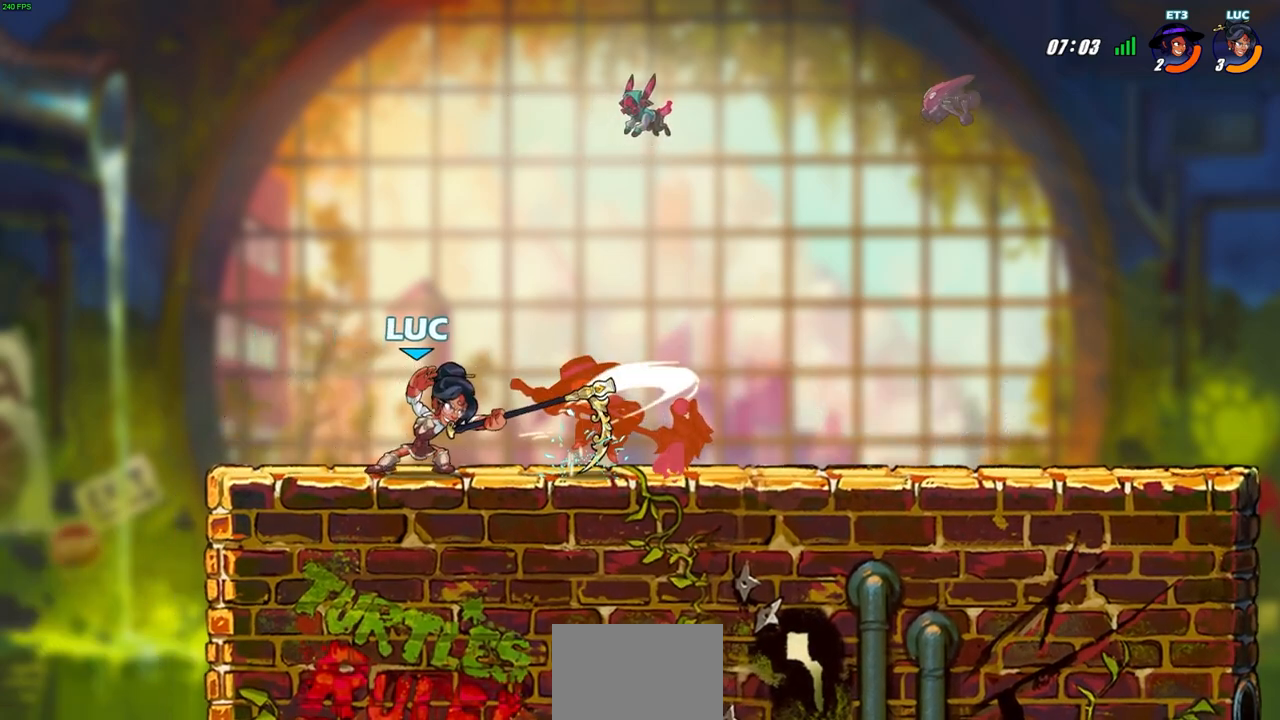
{"buttons": [], "left_stick": "right", "events": []}
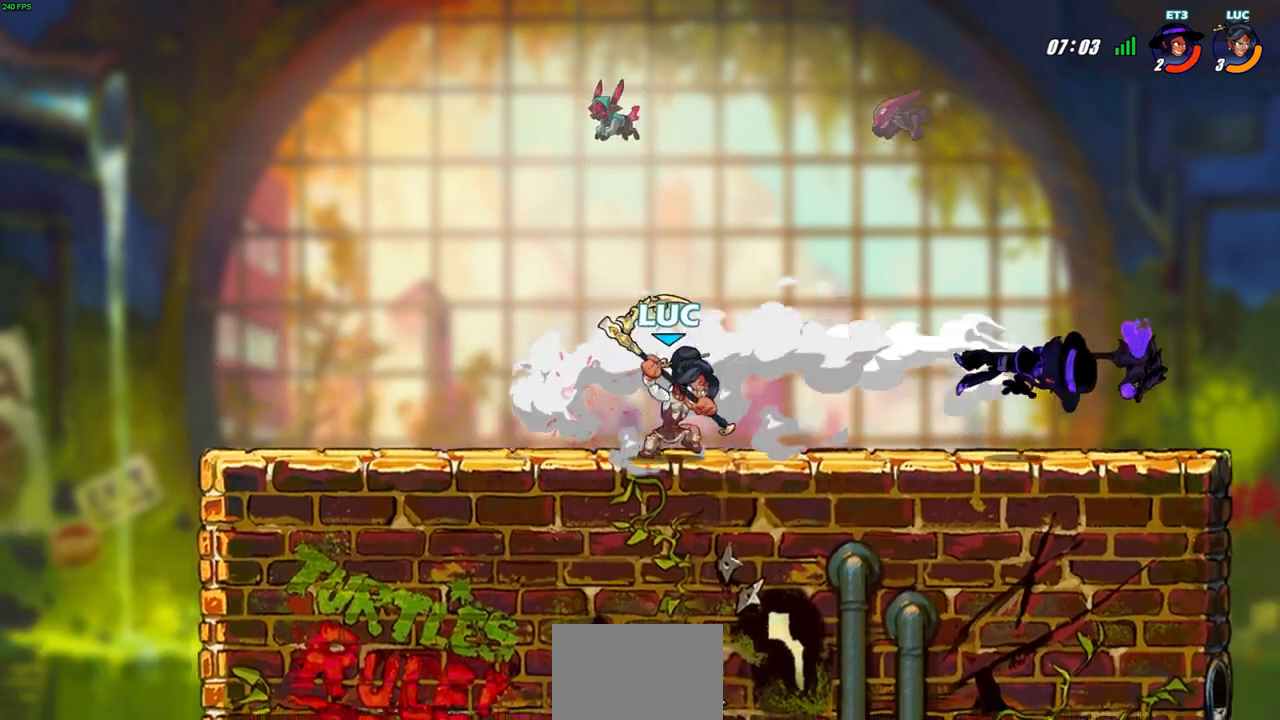
{"buttons": [], "left_stick": "up-left", "events": [[100, "R2", "down"], [267, "R2", "up"], [267, "left_stick", "up-left"]]}
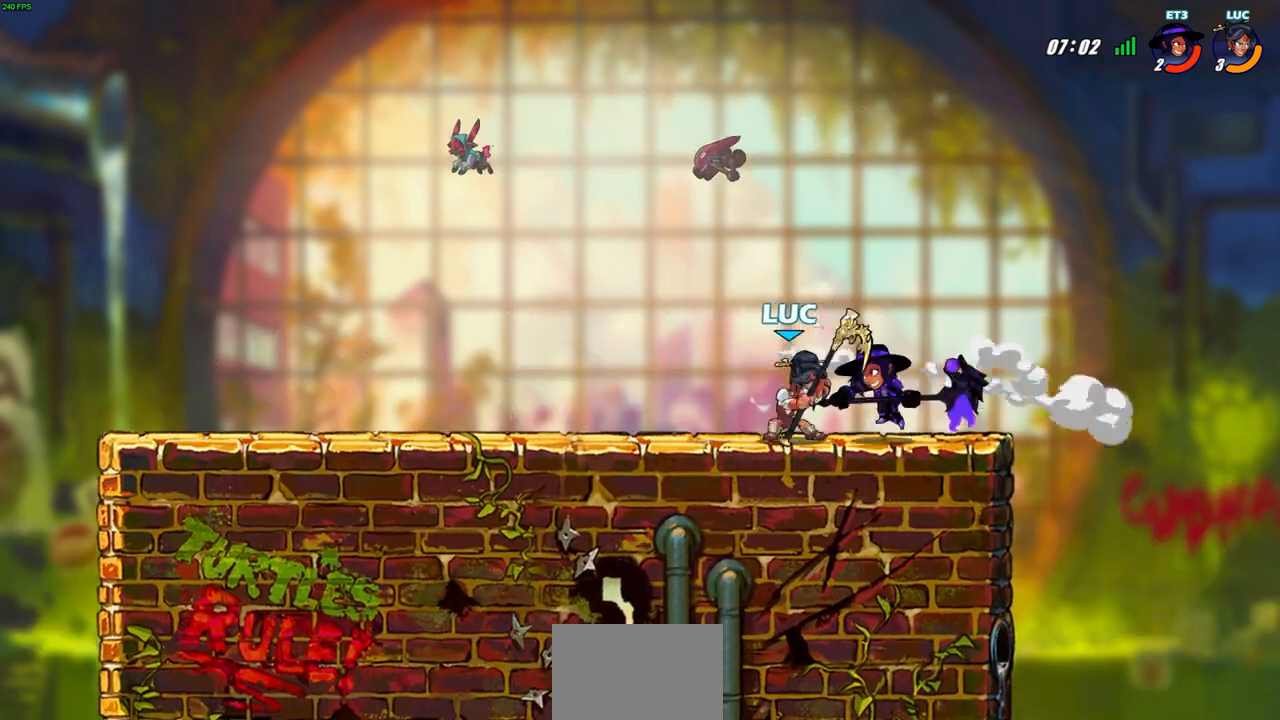
{"buttons": [], "left_stick": "center", "events": [[317, "left_stick", "up-right"], [417, "CIRCLE", "down"], [417, "left_stick", "center"], [500, "CIRCLE", "up"]]}
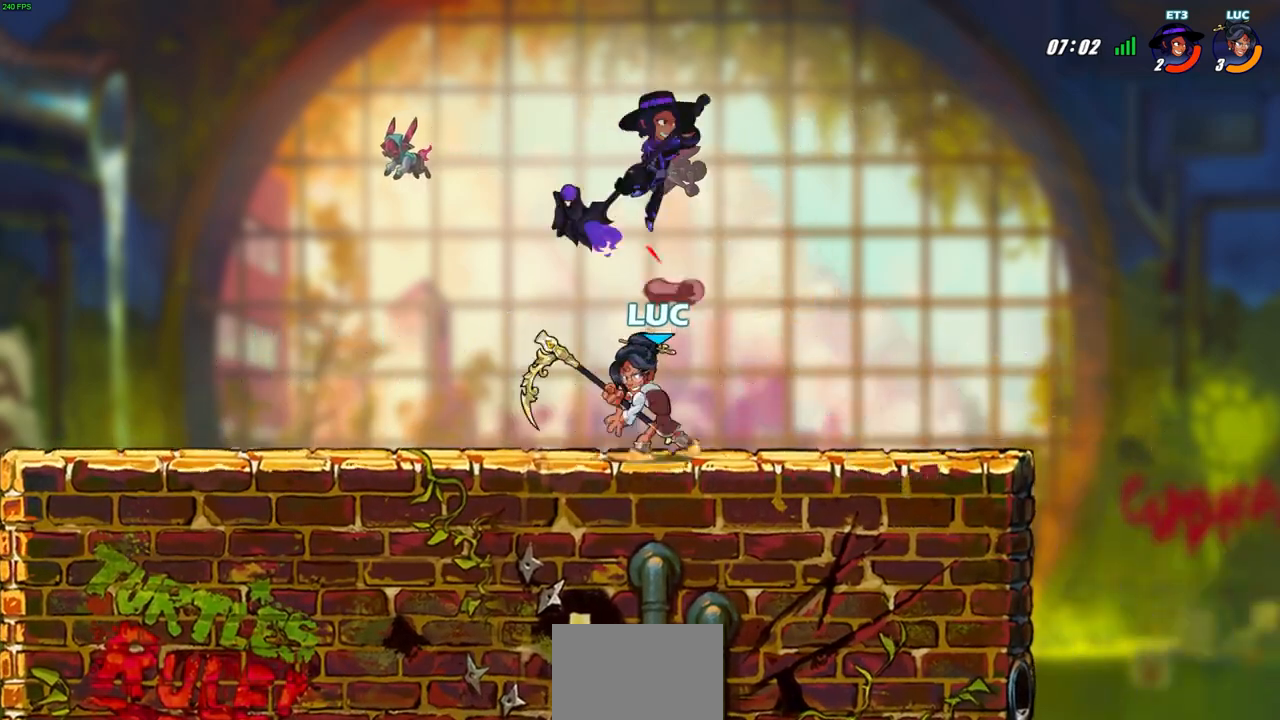
{"buttons": [], "left_stick": "right", "events": [[117, "left_stick", "up-left"], [250, "left_stick", "center"], [450, "left_stick", "right"]]}
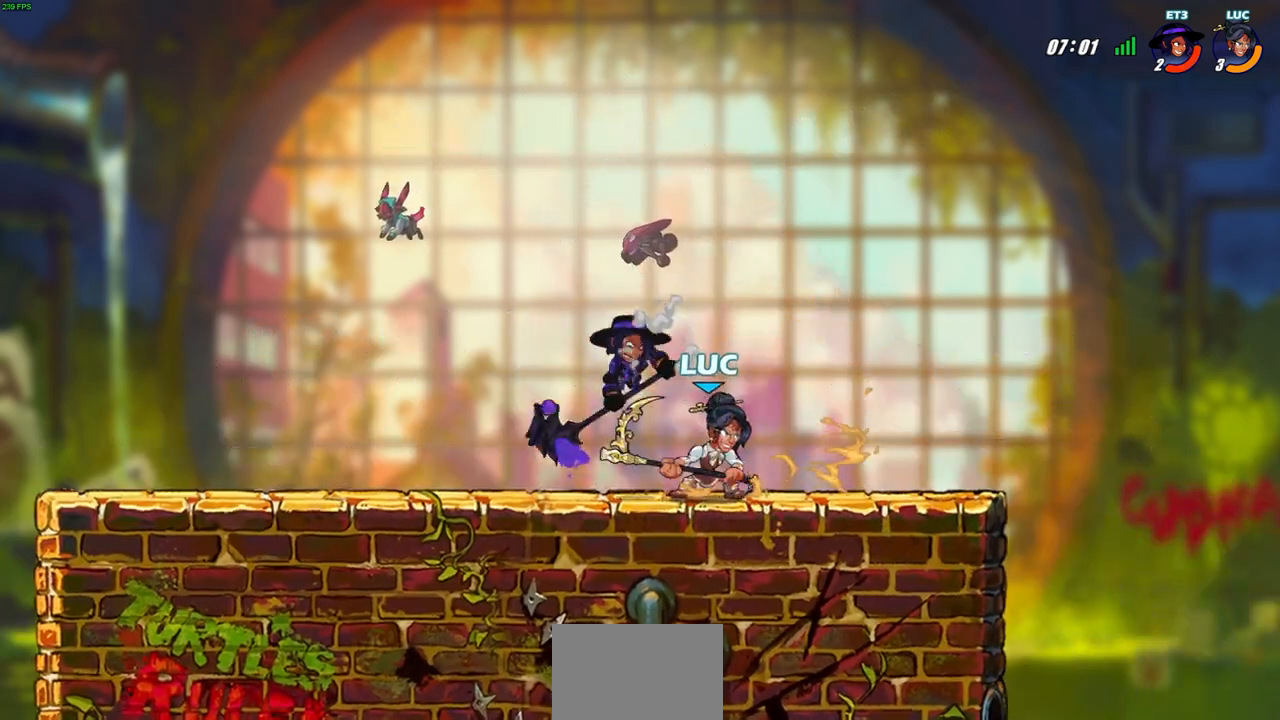
{"buttons": [], "left_stick": "right", "events": [[67, "CROSS", "down"], [117, "R2", "down"], [117, "left_stick", "up-right"], [217, "CROSS", "up"], [283, "left_stick", "up-left"], [300, "R2", "up"], [450, "left_stick", "up-right"], [500, "left_stick", "right"]]}
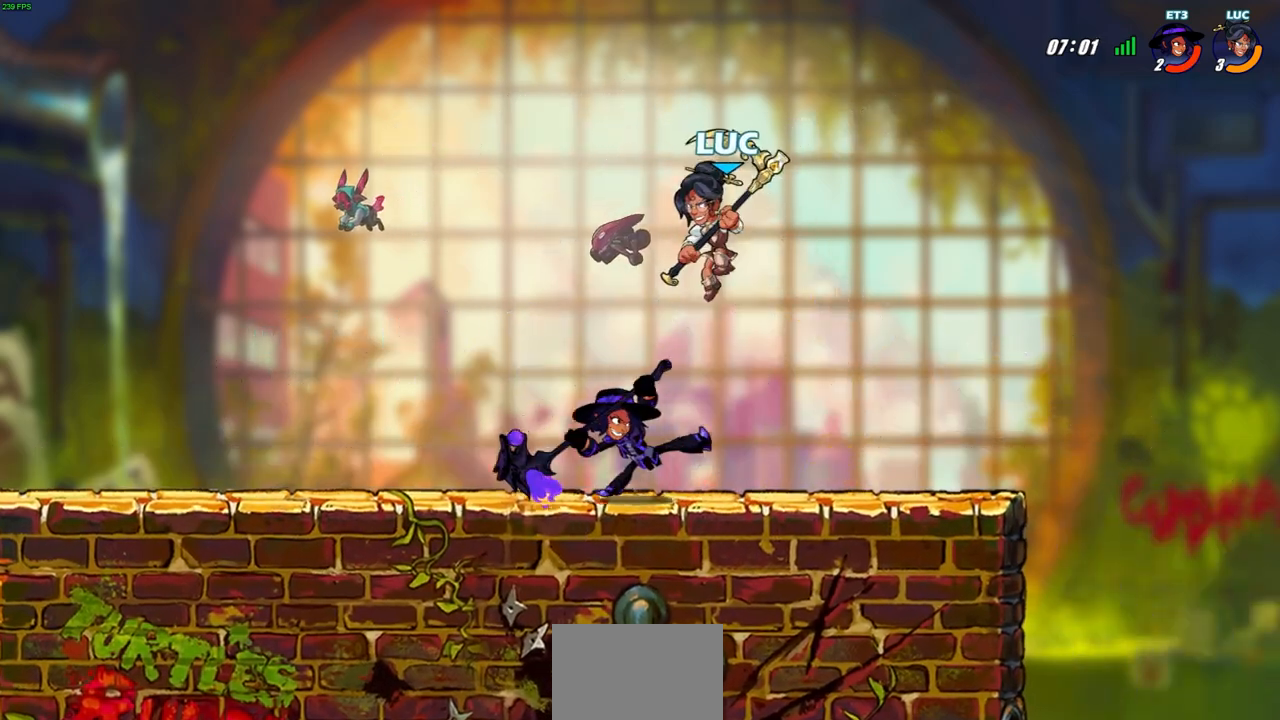
{"buttons": [], "left_stick": "up-left", "events": [[250, "left_stick", "down"], [300, "left_stick", "left"], [350, "left_stick", "up-left"], [383, "SQUARE", "down"], [450, "SQUARE", "up"]]}
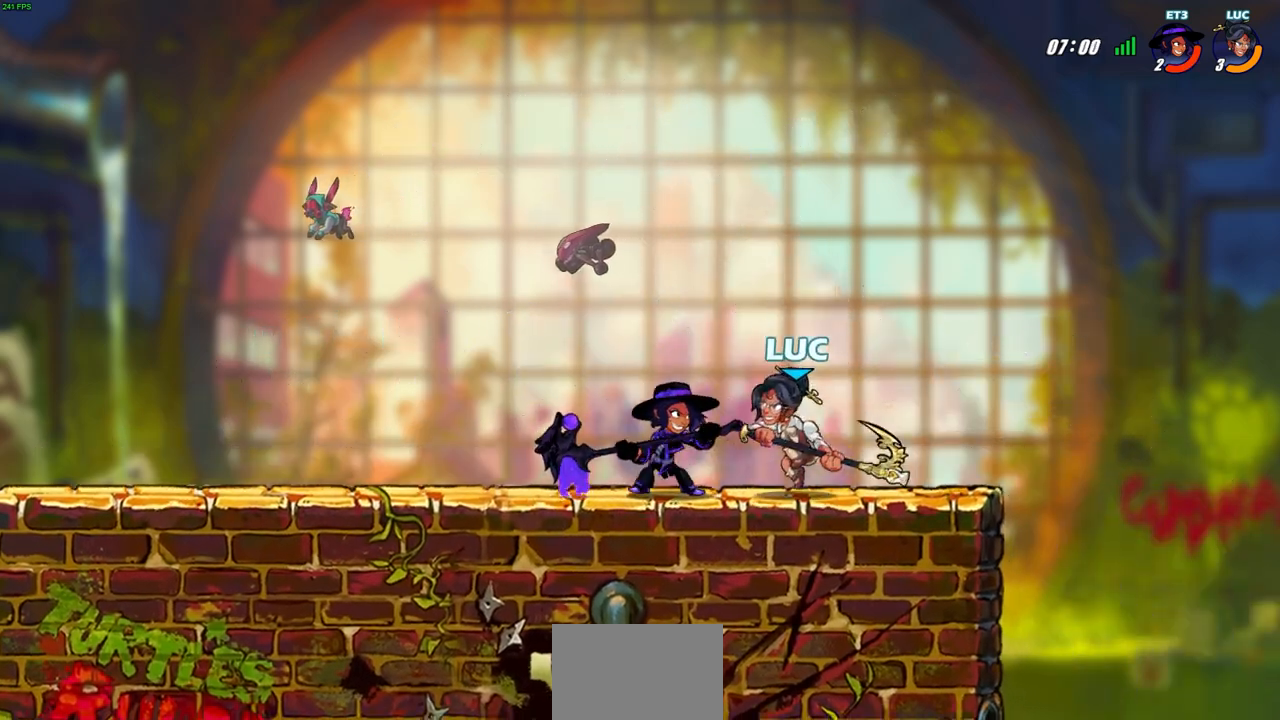
{"buttons": ["SQUARE"], "left_stick": "left", "events": [[50, "left_stick", "left"], [417, "SQUARE", "down"]]}
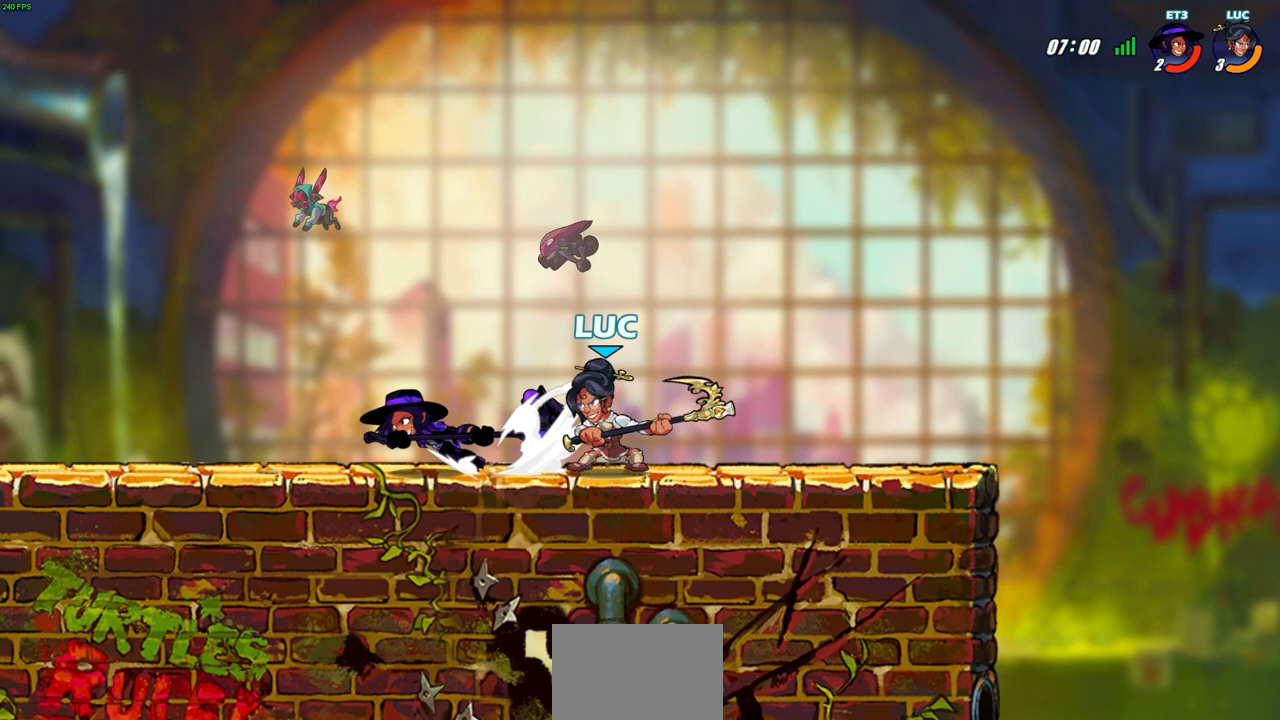
{"buttons": [], "left_stick": "left", "events": [[33, "SQUARE", "up"]]}
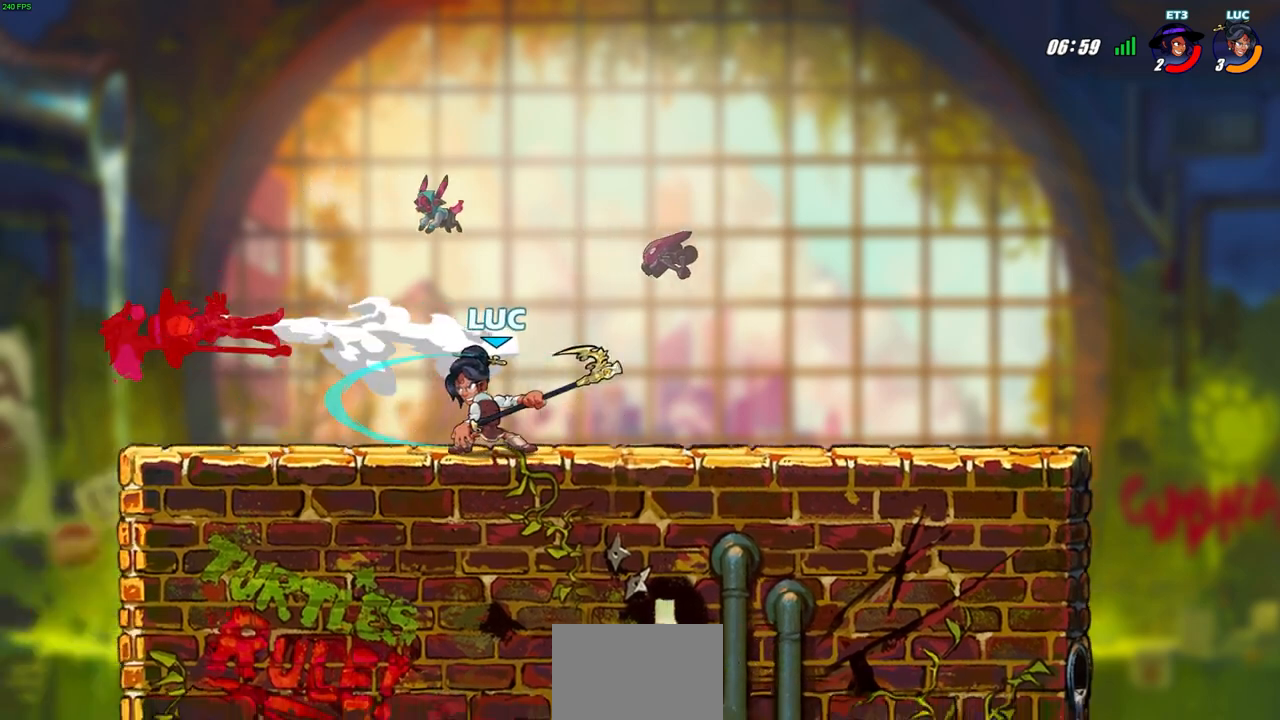
{"buttons": [], "left_stick": "center", "events": [[83, "R2", "down"], [317, "R2", "up"], [400, "left_stick", "center"]]}
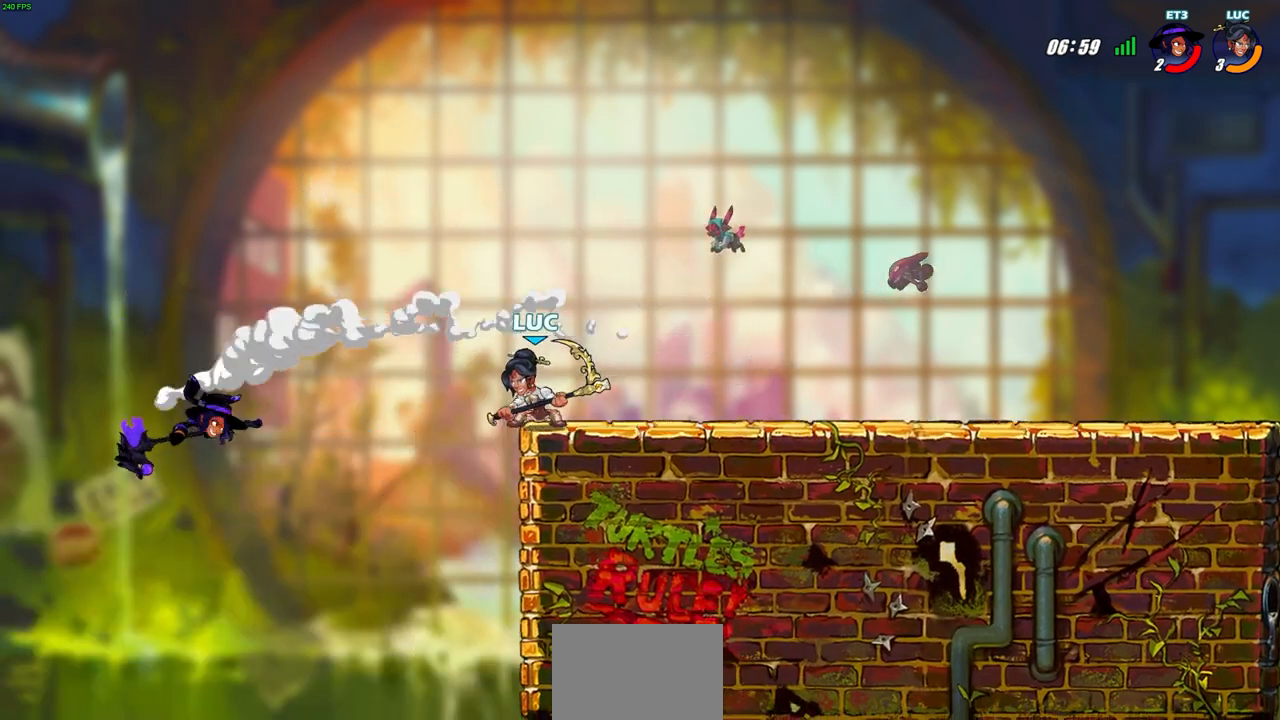
{"buttons": [], "left_stick": "down-left", "events": [[283, "left_stick", "left"], [400, "left_stick", "down-left"], [433, "SQUARE", "down"], [500, "SQUARE", "up"]]}
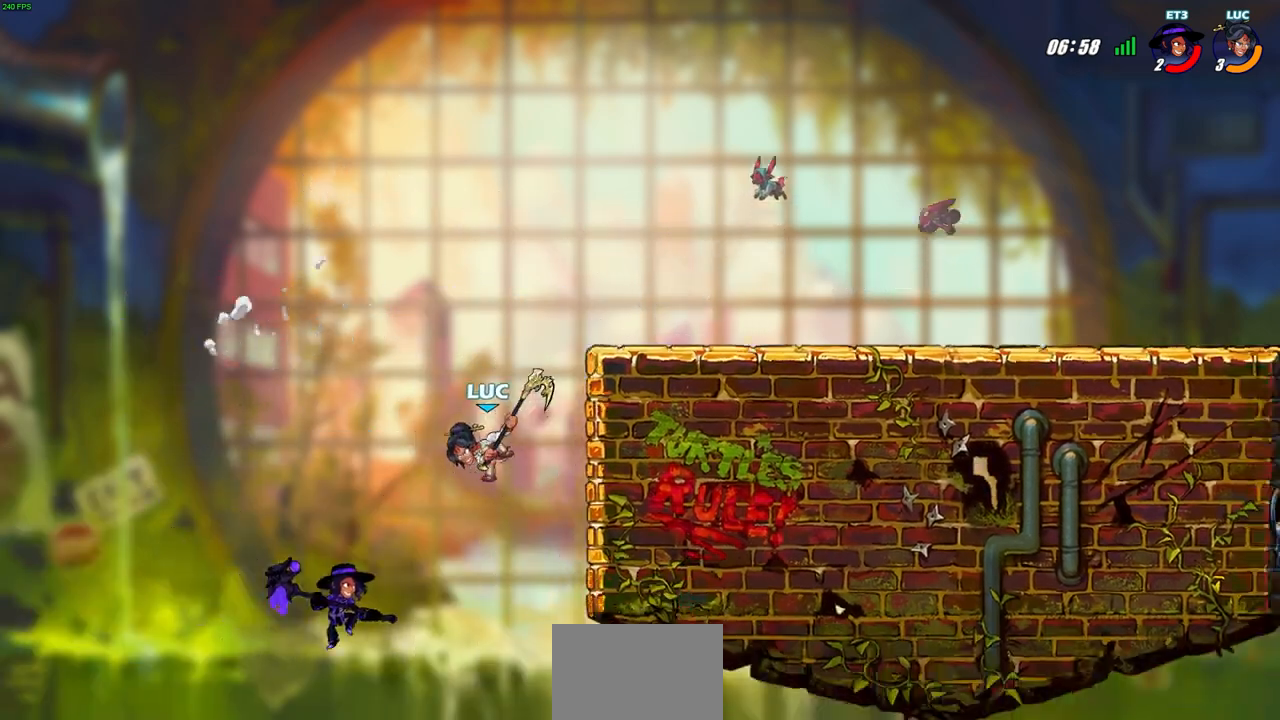
{"buttons": ["CROSS"], "left_stick": "up-right", "events": [[433, "left_stick", "up-right"], [483, "CROSS", "down"]]}